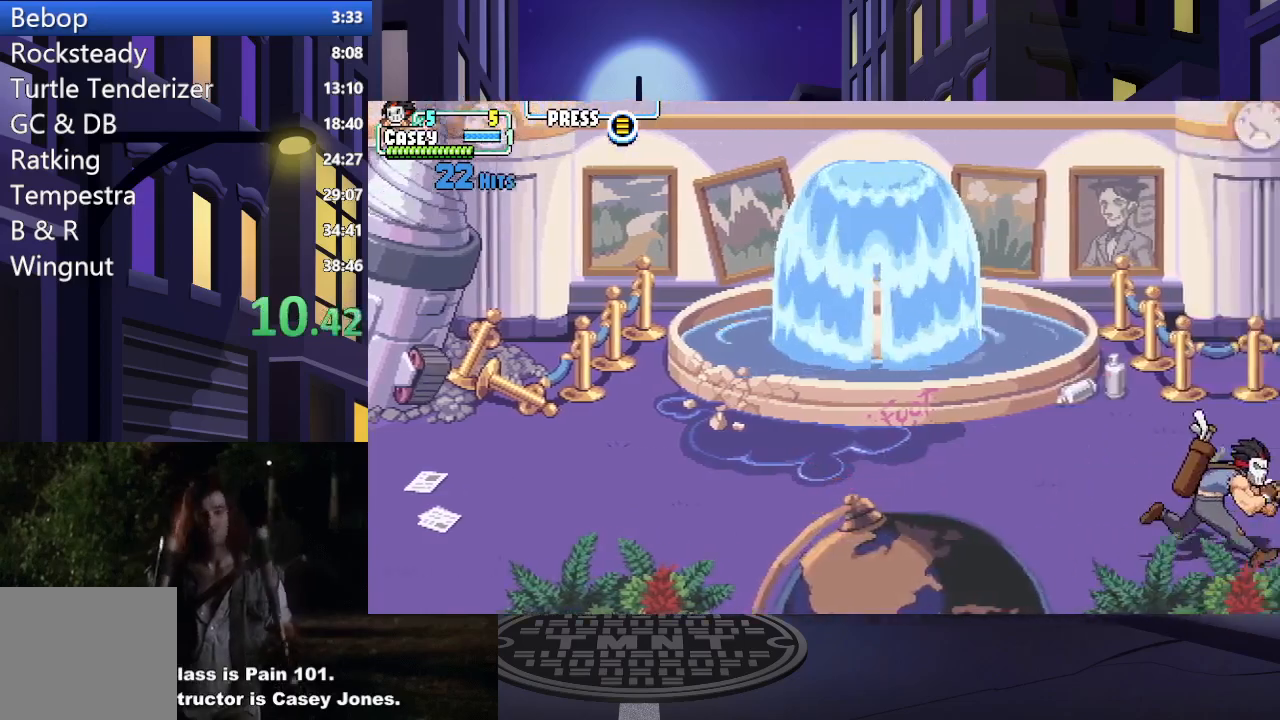
Gameplay with a controller (Xbox layout); each line is a JSON object with the inputs held at the frame after it. "events" lists button and stick changes between this image and that frame as [ms after this image, input, new state], when the widget could be followed in between. Not read: L3 R3 left_stick right_stick.
{"buttons": ["DPAD_RIGHT"], "events": []}
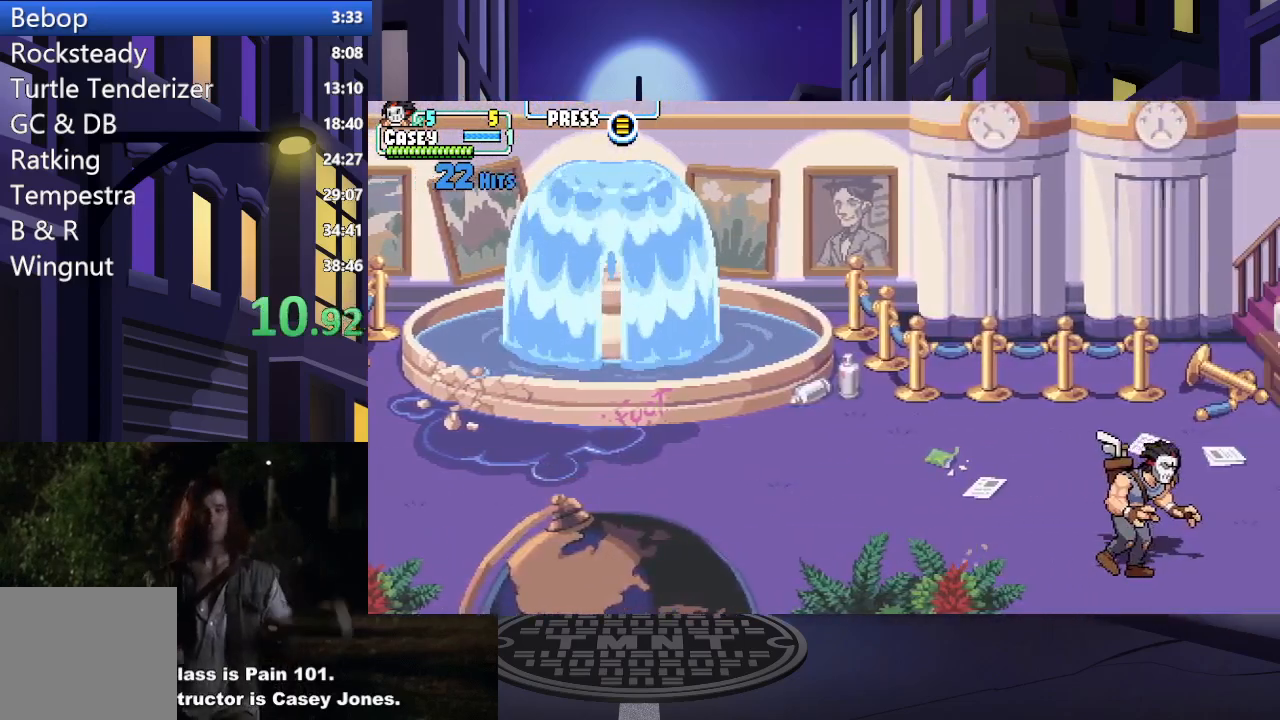
{"buttons": ["DPAD_RIGHT"], "events": []}
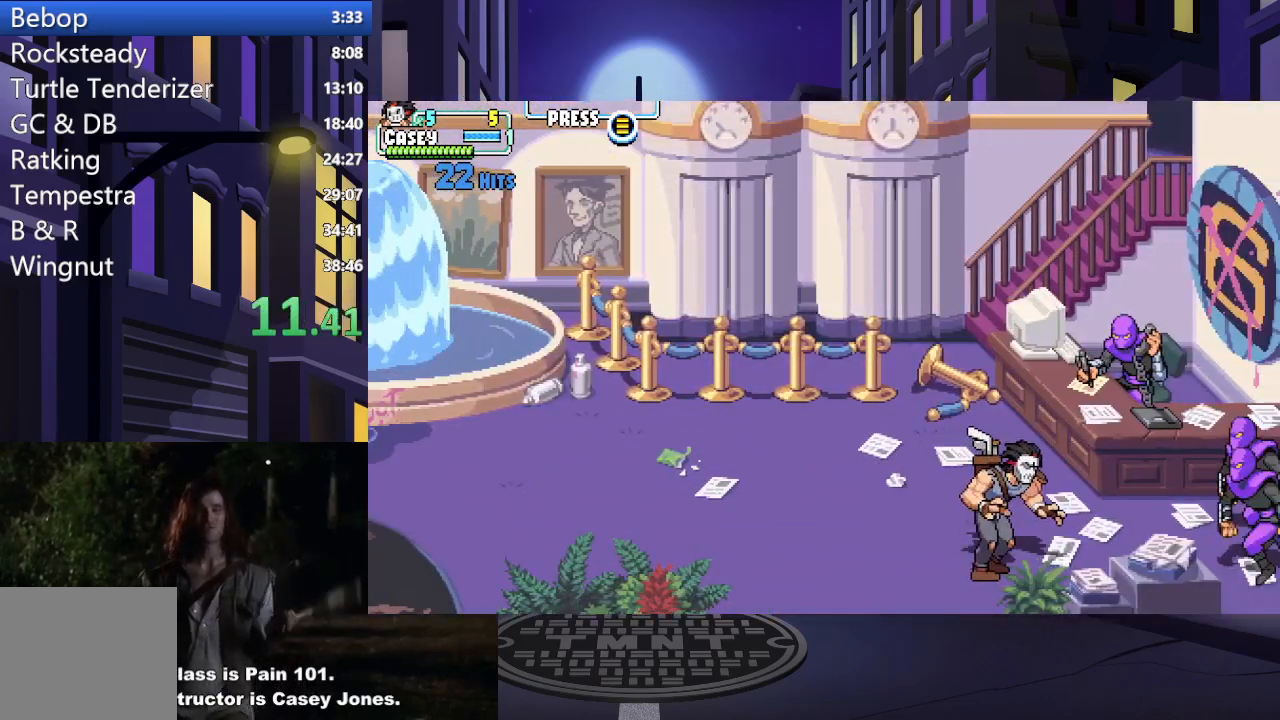
{"buttons": ["DPAD_UP", "DPAD_LEFT"], "events": [[250, "DPAD_RIGHT", "up"], [250, "DPAD_UP", "down"], [267, "DPAD_LEFT", "down"], [284, "DPAD_UP", "up"], [417, "DPAD_UP", "down"]]}
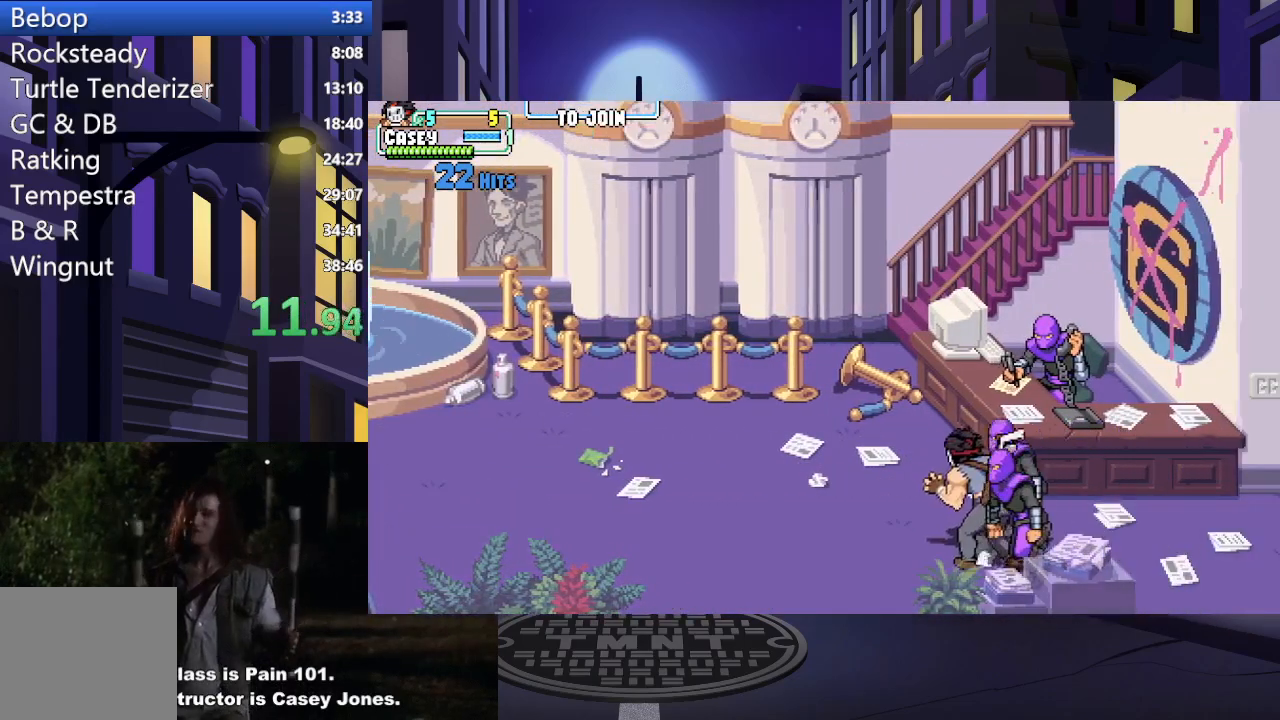
{"buttons": [], "events": [[34, "Y", "down"], [267, "DPAD_UP", "up"], [267, "Y", "up"], [401, "DPAD_LEFT", "up"]]}
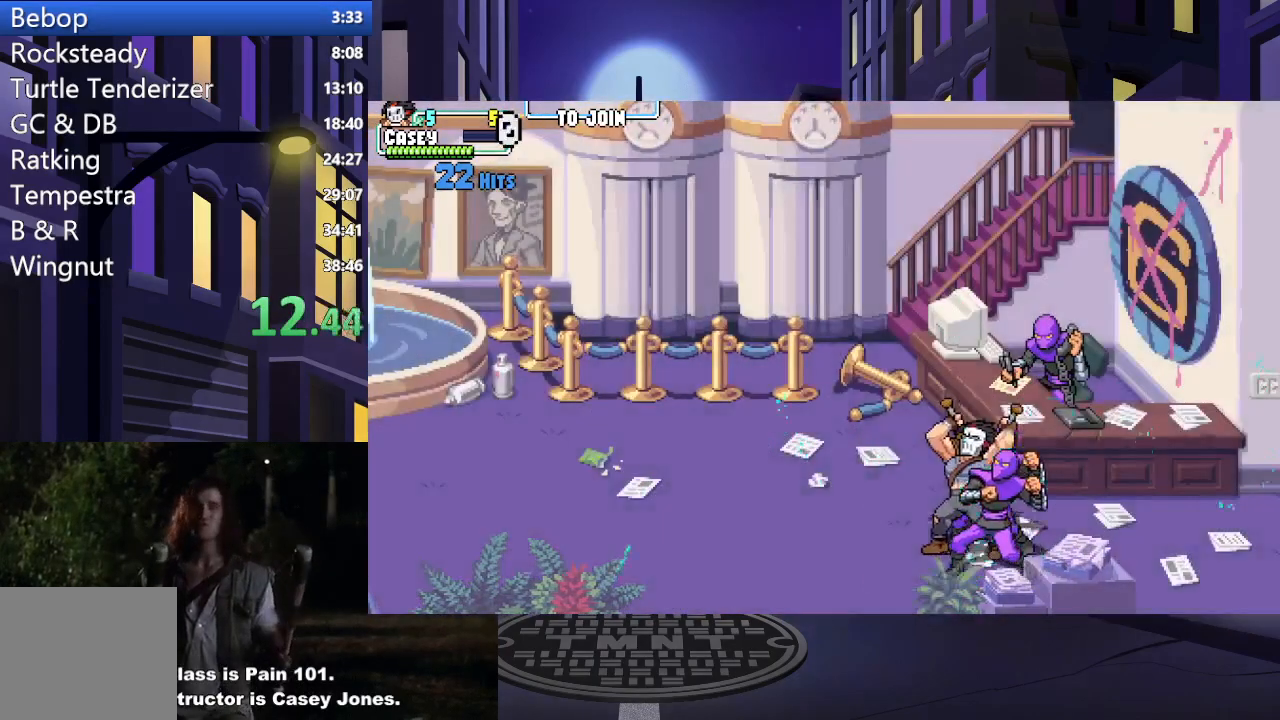
{"buttons": [], "events": []}
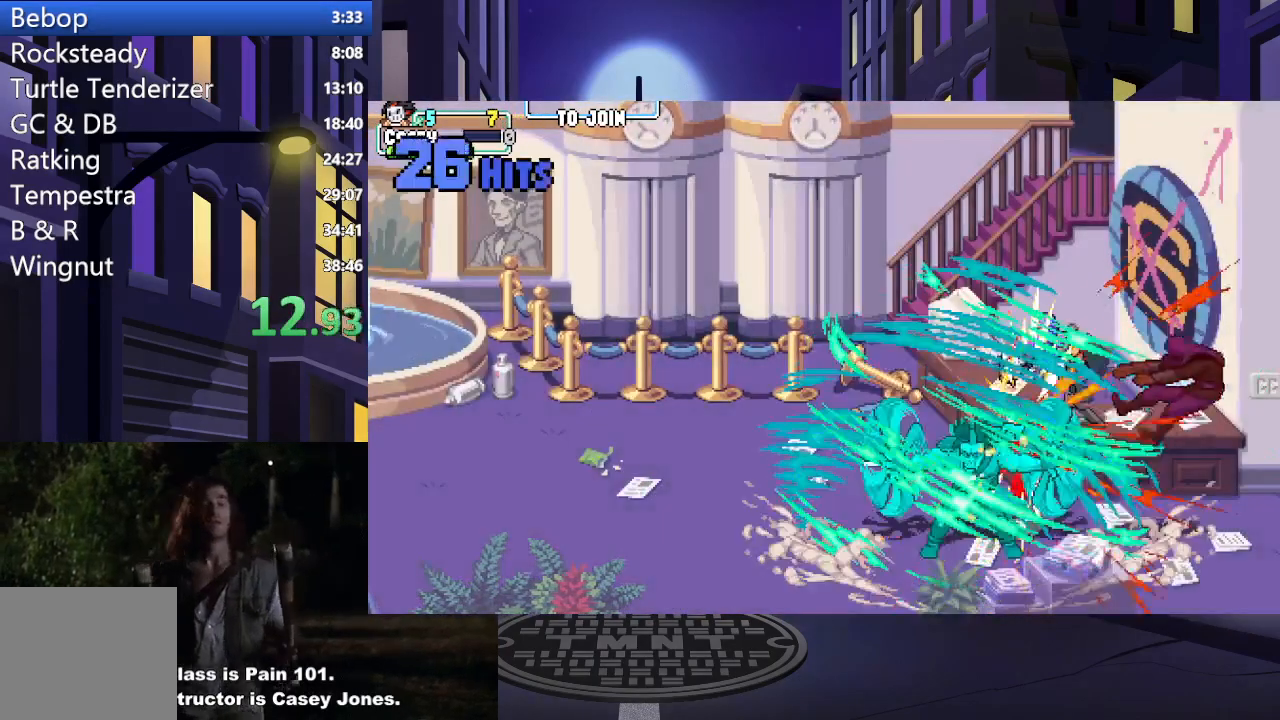
{"buttons": ["DPAD_LEFT"], "events": [[384, "DPAD_LEFT", "down"]]}
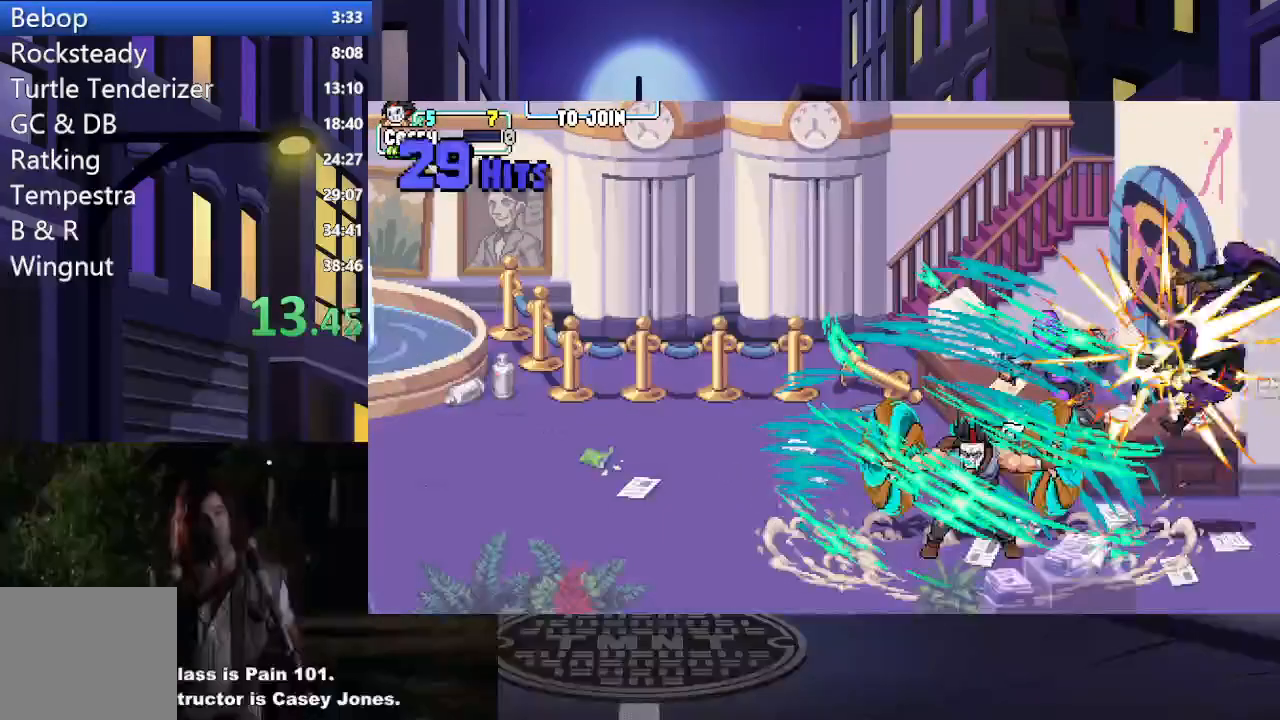
{"buttons": ["DPAD_LEFT"], "events": []}
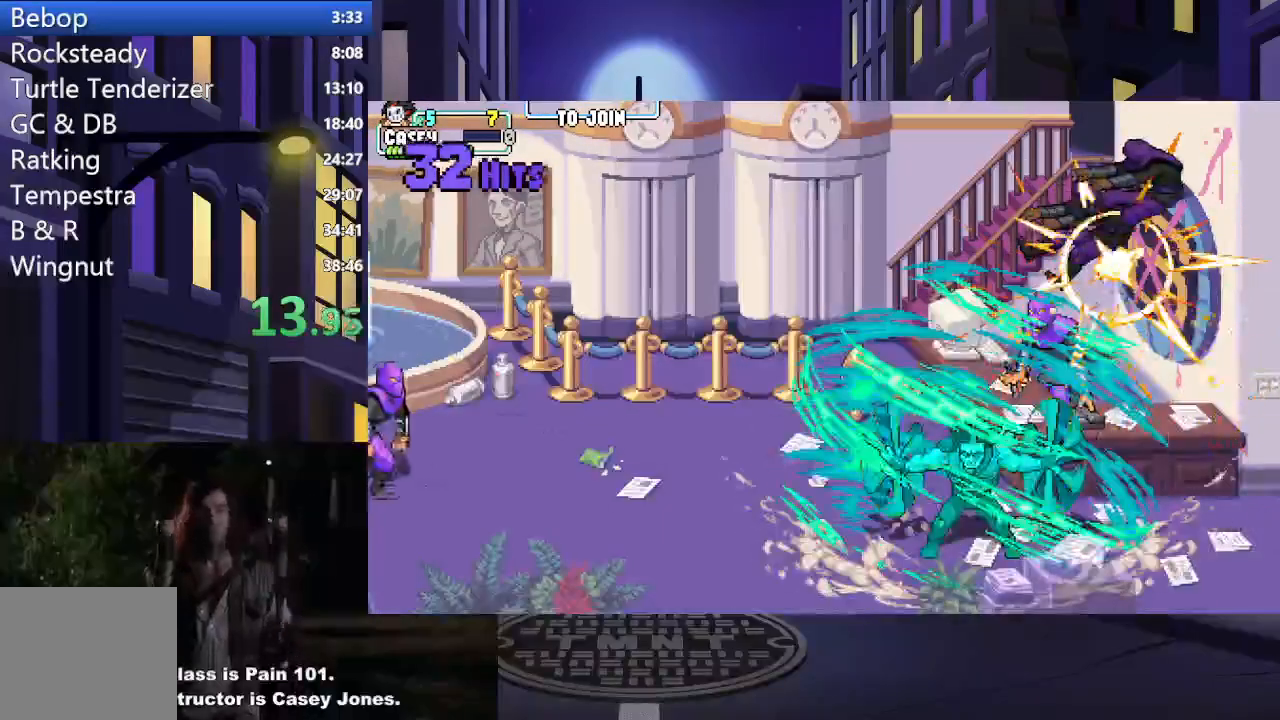
{"buttons": ["DPAD_UP", "DPAD_LEFT"], "events": [[84, "DPAD_UP", "down"]]}
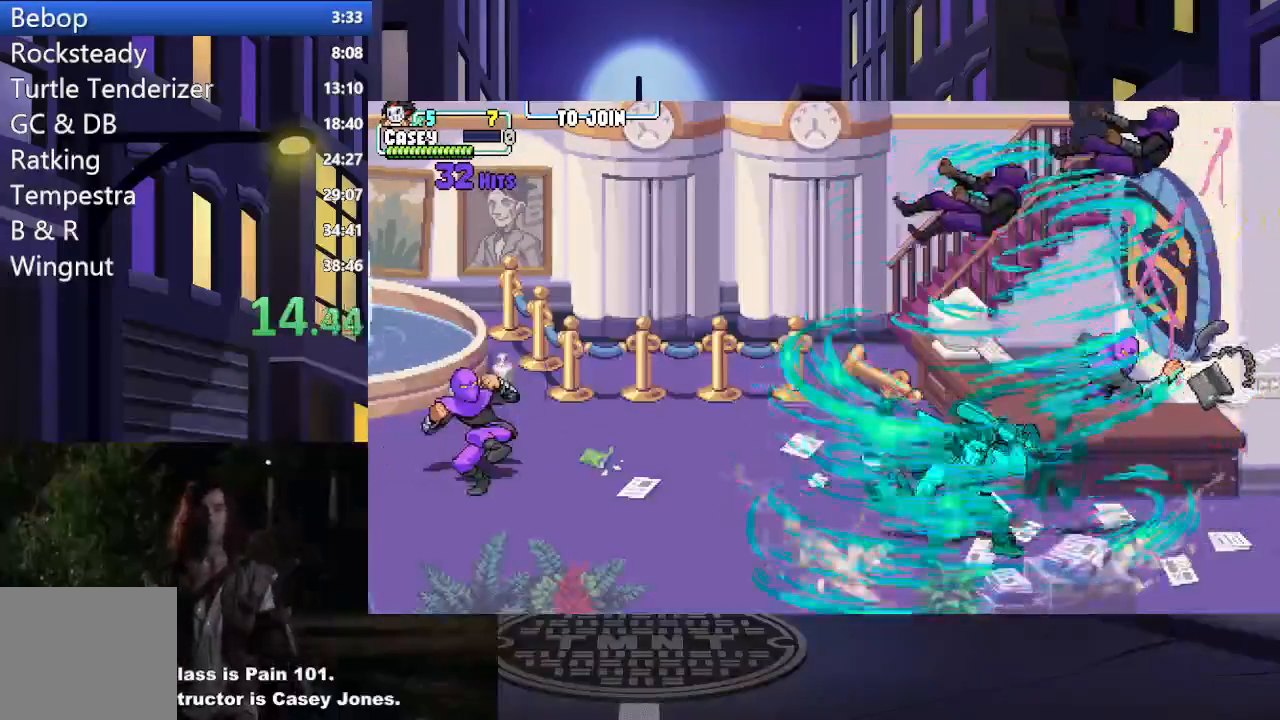
{"buttons": ["DPAD_LEFT"], "events": [[117, "DPAD_UP", "up"]]}
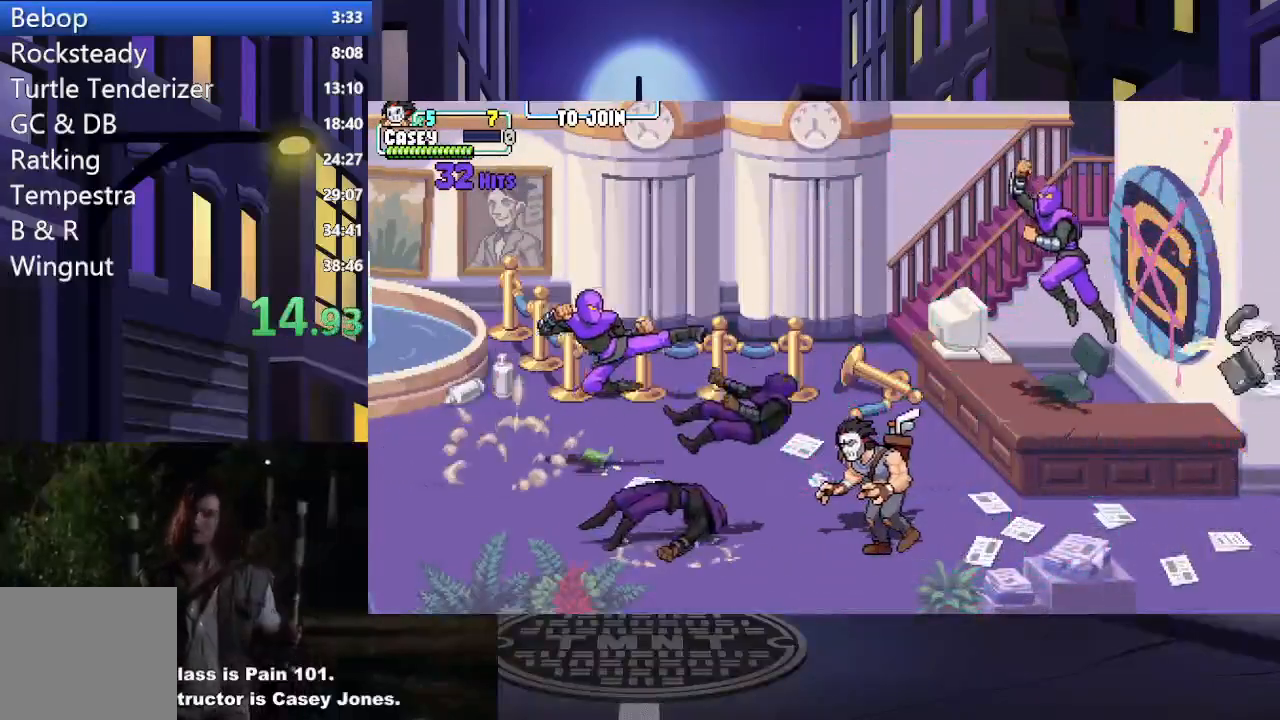
{"buttons": ["DPAD_UP", "DPAD_RIGHT"], "events": [[267, "DPAD_UP", "down"], [451, "DPAD_LEFT", "up"], [484, "DPAD_RIGHT", "down"]]}
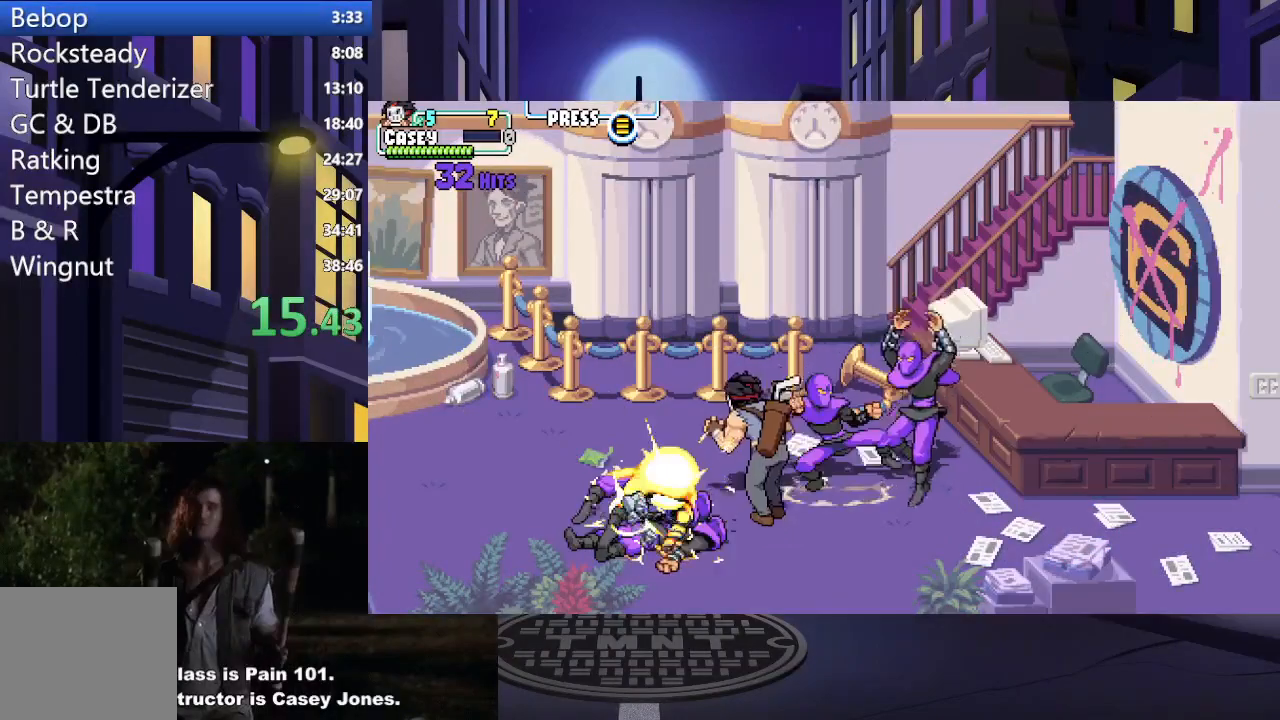
{"buttons": ["DPAD_RIGHT"], "events": [[133, "X", "down"], [167, "DPAD_UP", "up"], [267, "DPAD_RIGHT", "up"], [267, "X", "up"], [334, "DPAD_RIGHT", "down"], [334, "X", "down"], [450, "DPAD_RIGHT", "up"], [467, "X", "up"], [500, "DPAD_RIGHT", "down"]]}
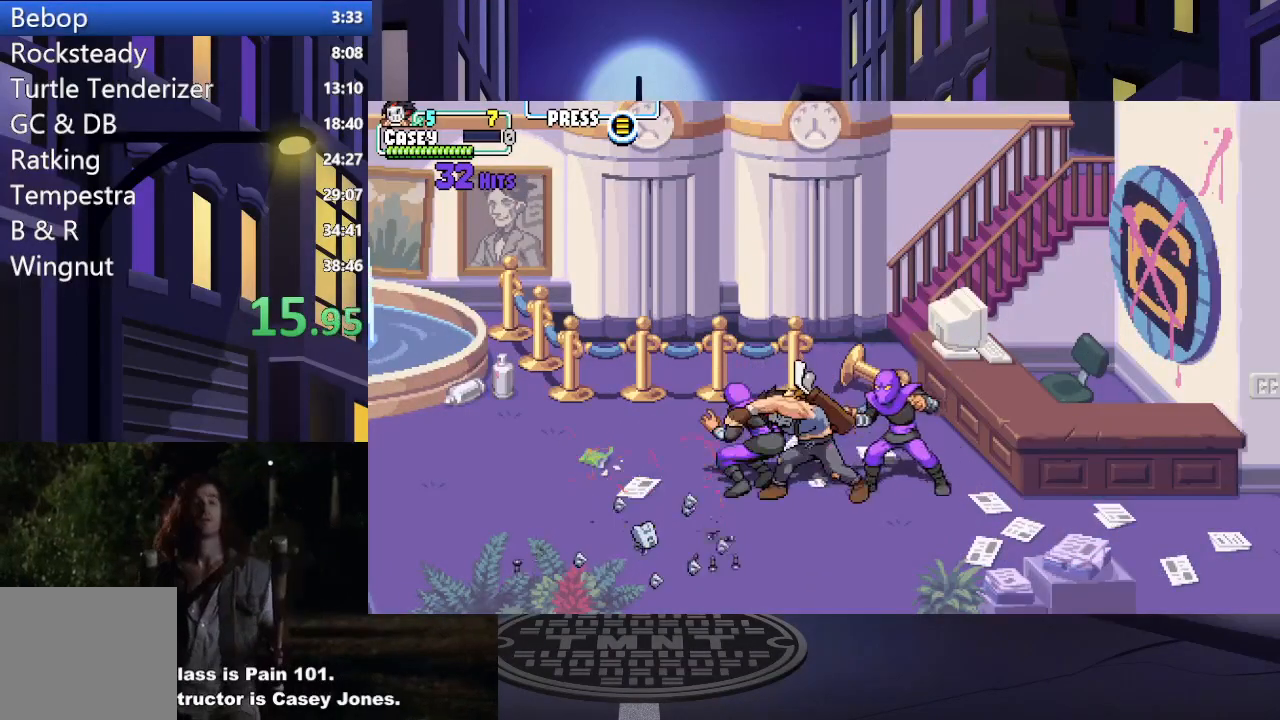
{"buttons": ["X", "DPAD_RIGHT"], "events": [[17, "X", "down"], [101, "DPAD_RIGHT", "up"], [134, "X", "up"], [151, "DPAD_RIGHT", "down"], [201, "X", "down"], [334, "X", "up"], [401, "X", "down"]]}
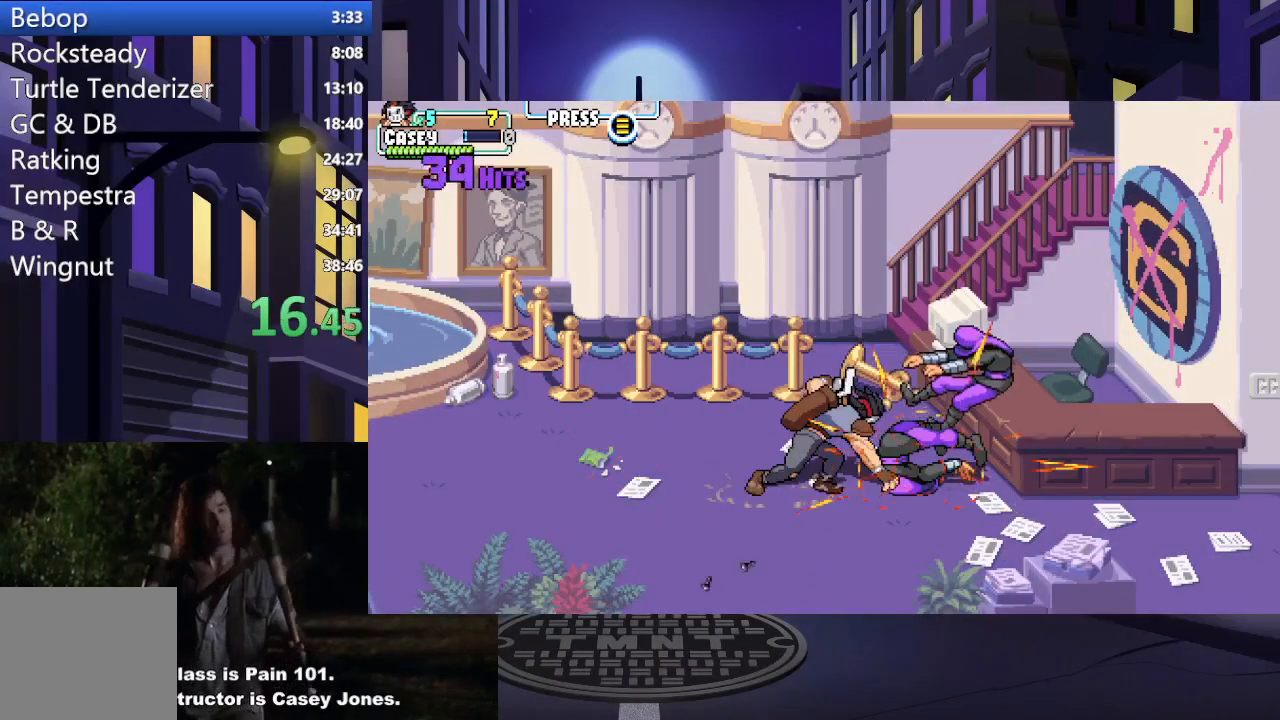
{"buttons": ["X", "DPAD_RIGHT"], "events": [[83, "DPAD_RIGHT", "up"], [250, "DPAD_RIGHT", "down"], [334, "X", "up"], [367, "DPAD_RIGHT", "up"], [417, "DPAD_RIGHT", "down"], [417, "X", "down"]]}
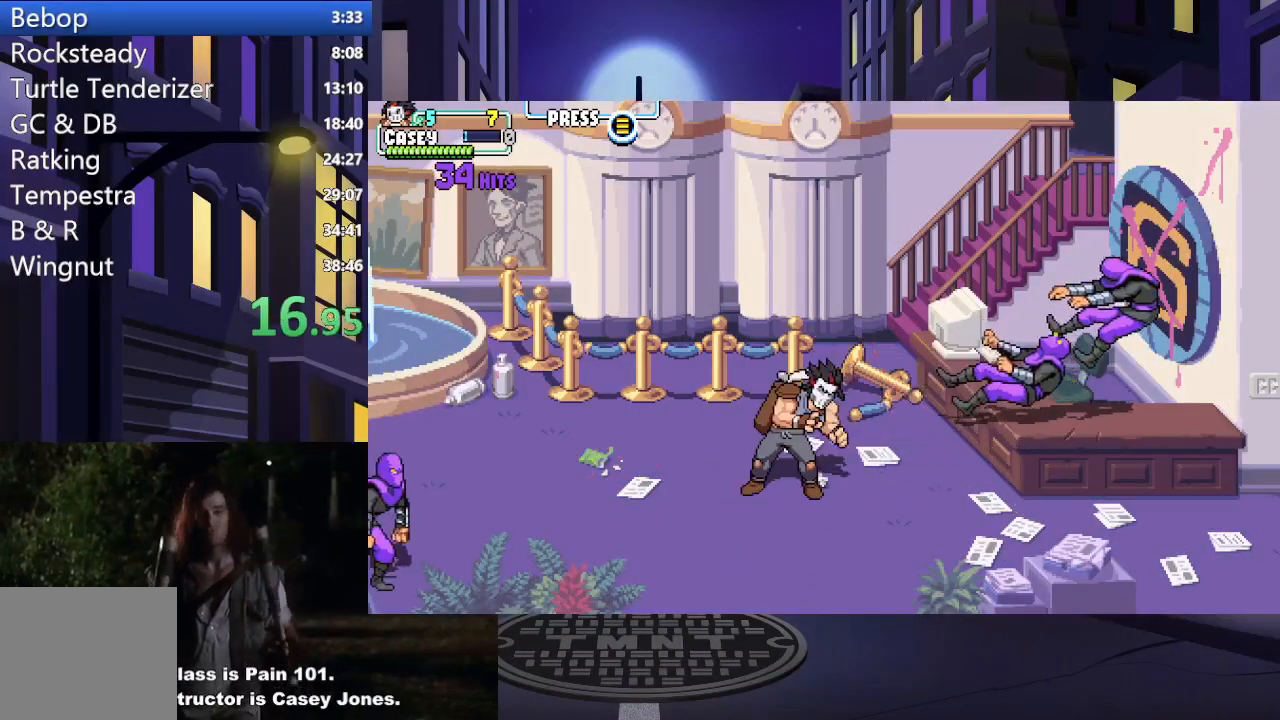
{"buttons": ["A", "DPAD_RIGHT"], "events": [[67, "X", "up"], [101, "DPAD_RIGHT", "up"], [151, "DPAD_RIGHT", "down"], [434, "A", "down"]]}
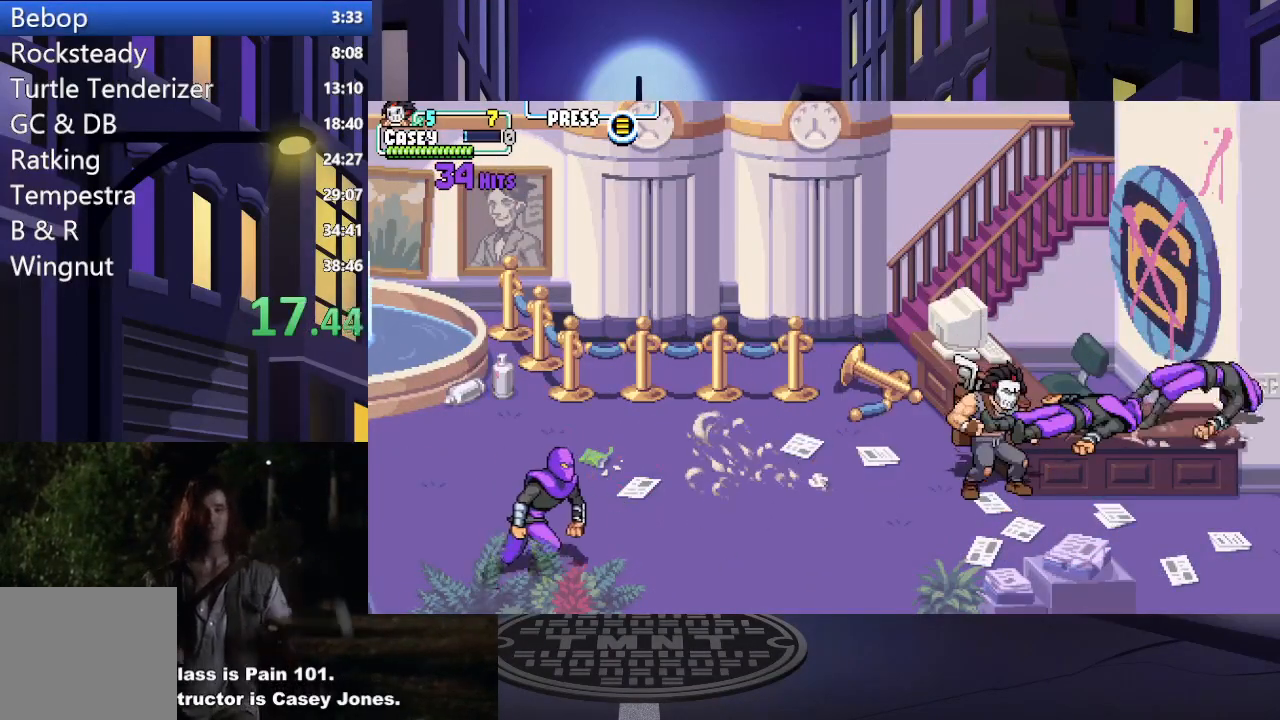
{"buttons": ["DPAD_DOWN"], "events": [[133, "A", "up"], [434, "DPAD_DOWN", "down"], [434, "DPAD_RIGHT", "up"]]}
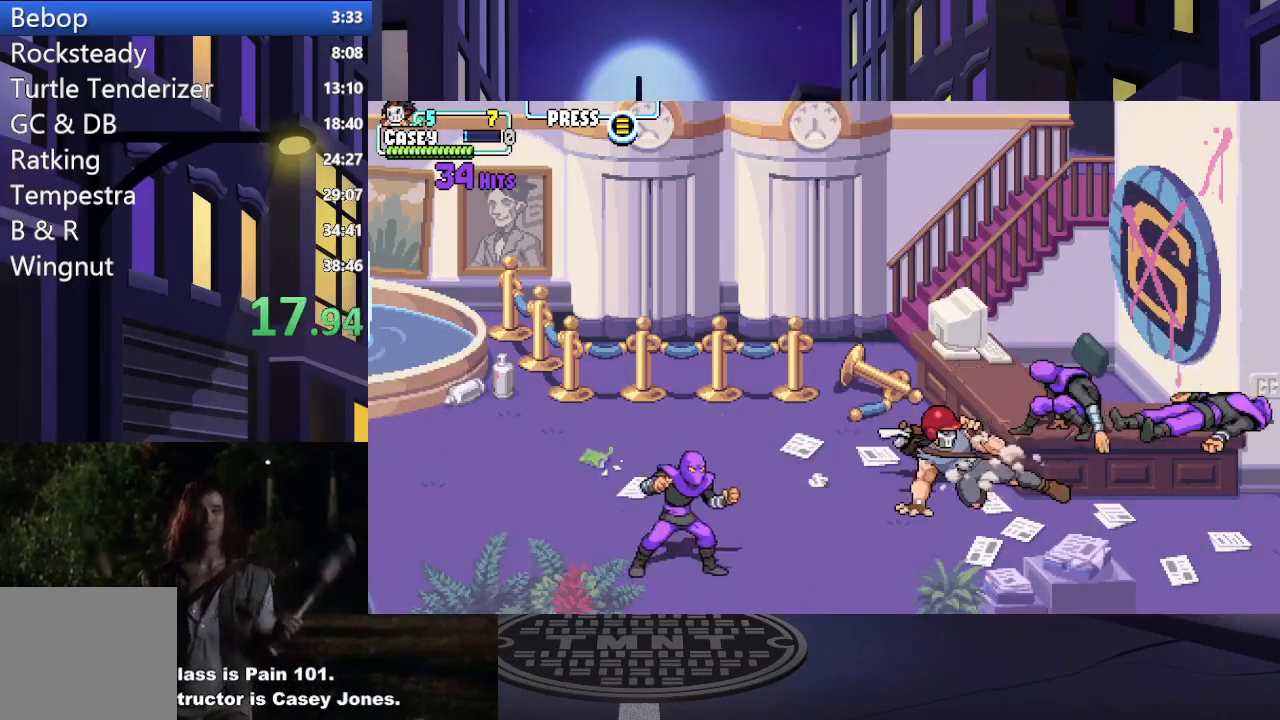
{"buttons": ["X", "DPAD_LEFT"], "events": [[34, "DPAD_LEFT", "down"], [234, "DPAD_DOWN", "up"], [384, "X", "down"]]}
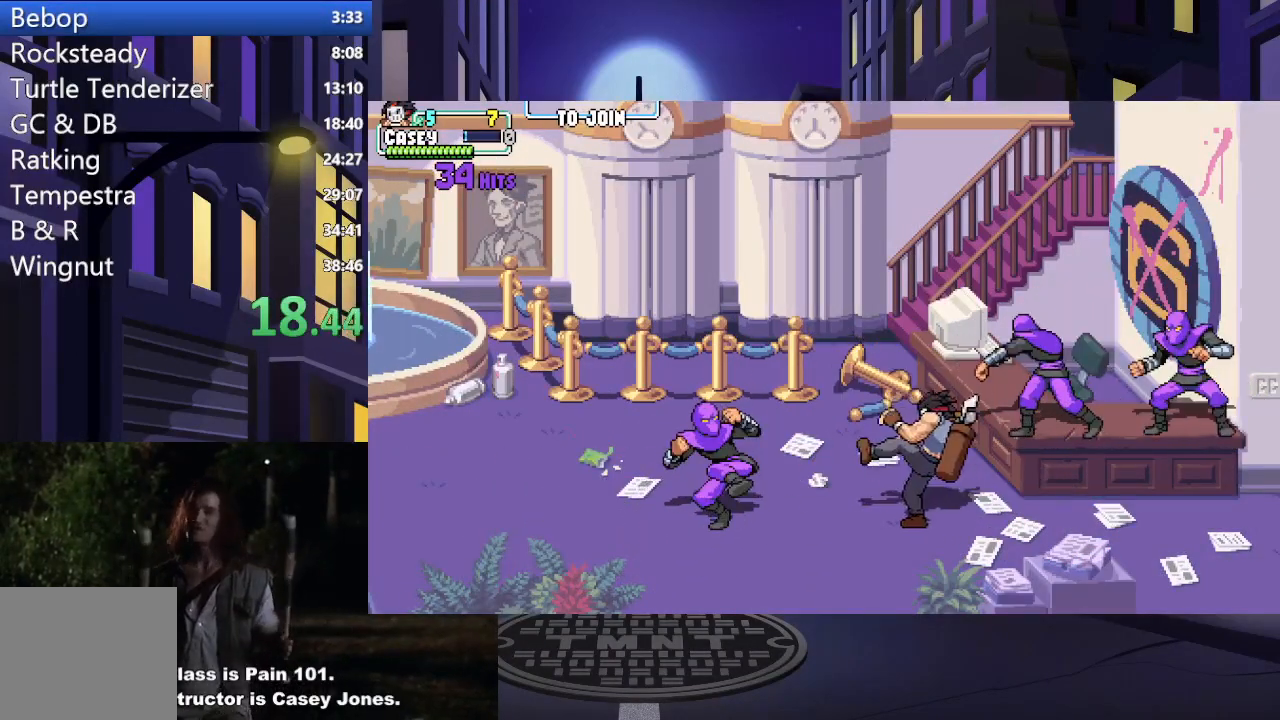
{"buttons": ["DPAD_LEFT"], "events": [[33, "X", "up"], [117, "X", "down"], [250, "X", "up"], [334, "DPAD_LEFT", "up"], [334, "X", "down"], [417, "DPAD_LEFT", "down"], [450, "X", "up"]]}
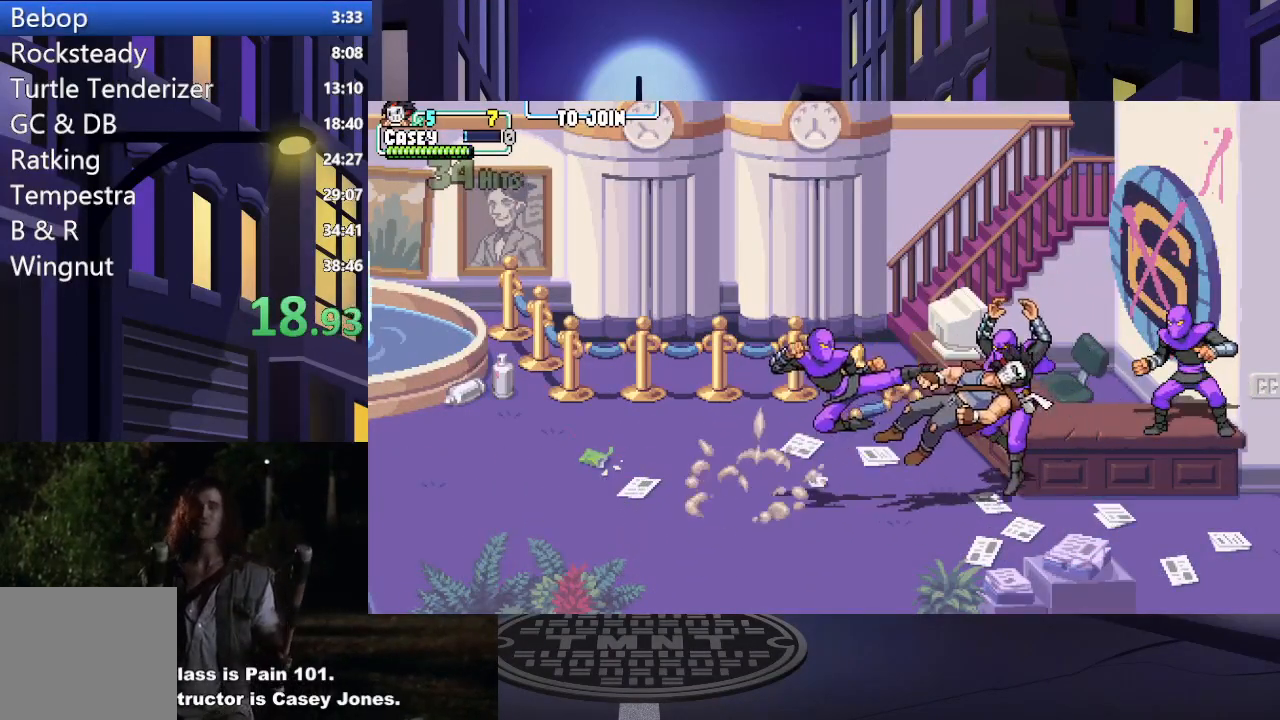
{"buttons": ["DPAD_LEFT"], "events": [[17, "DPAD_LEFT", "up"], [34, "X", "down"], [101, "DPAD_LEFT", "down"], [151, "X", "up"], [267, "A", "down"], [284, "X", "down"], [434, "A", "up"], [434, "X", "up"]]}
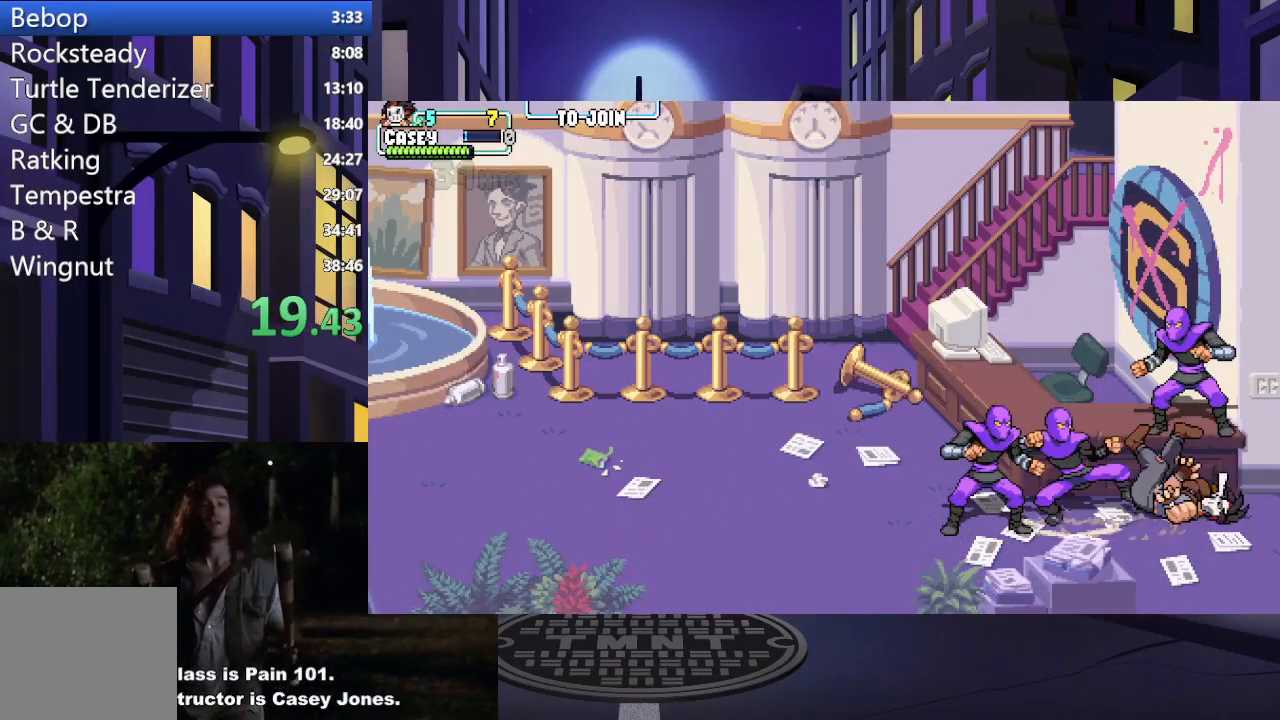
{"buttons": ["X"], "events": [[33, "X", "down"], [50, "A", "down"], [200, "A", "up"], [200, "X", "up"], [300, "DPAD_LEFT", "up"], [300, "X", "down"], [384, "DPAD_LEFT", "down"], [450, "X", "up"], [500, "DPAD_LEFT", "up"], [500, "X", "down"]]}
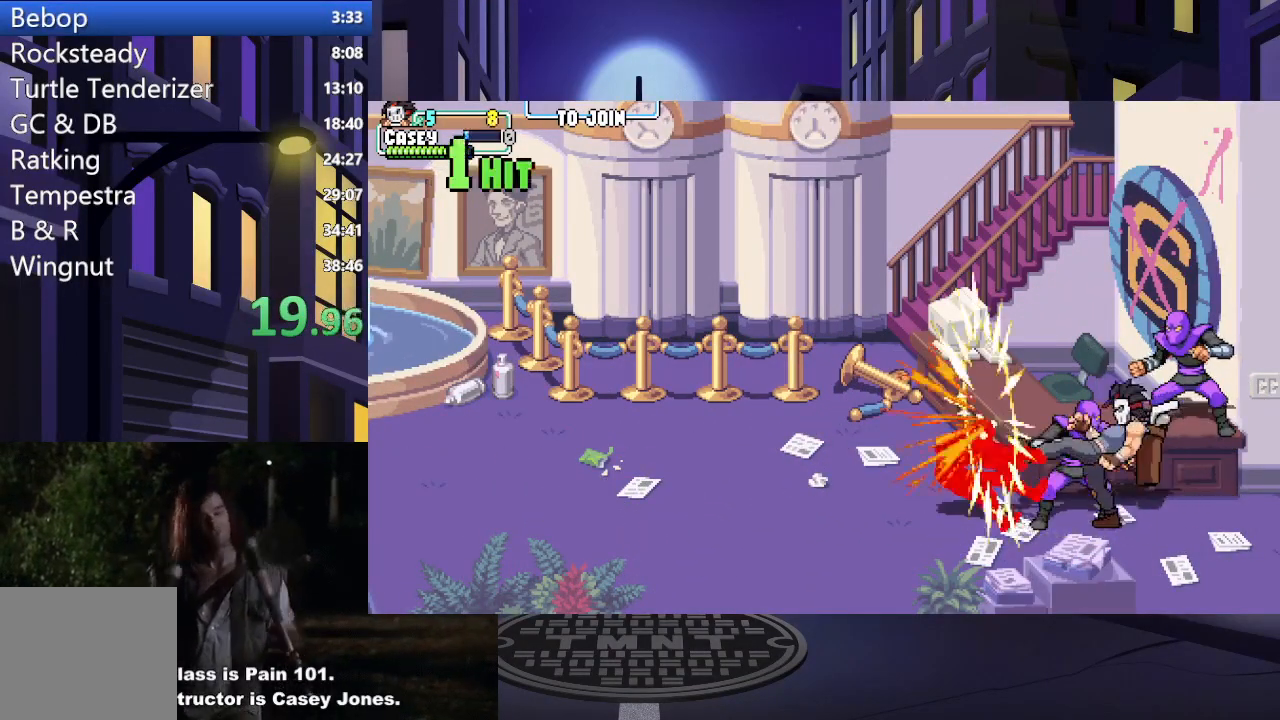
{"buttons": ["X"], "events": [[67, "DPAD_LEFT", "down"], [134, "X", "up"], [184, "DPAD_LEFT", "up"], [217, "X", "down"], [234, "DPAD_LEFT", "down"], [334, "X", "up"], [367, "DPAD_LEFT", "up"], [418, "X", "down"]]}
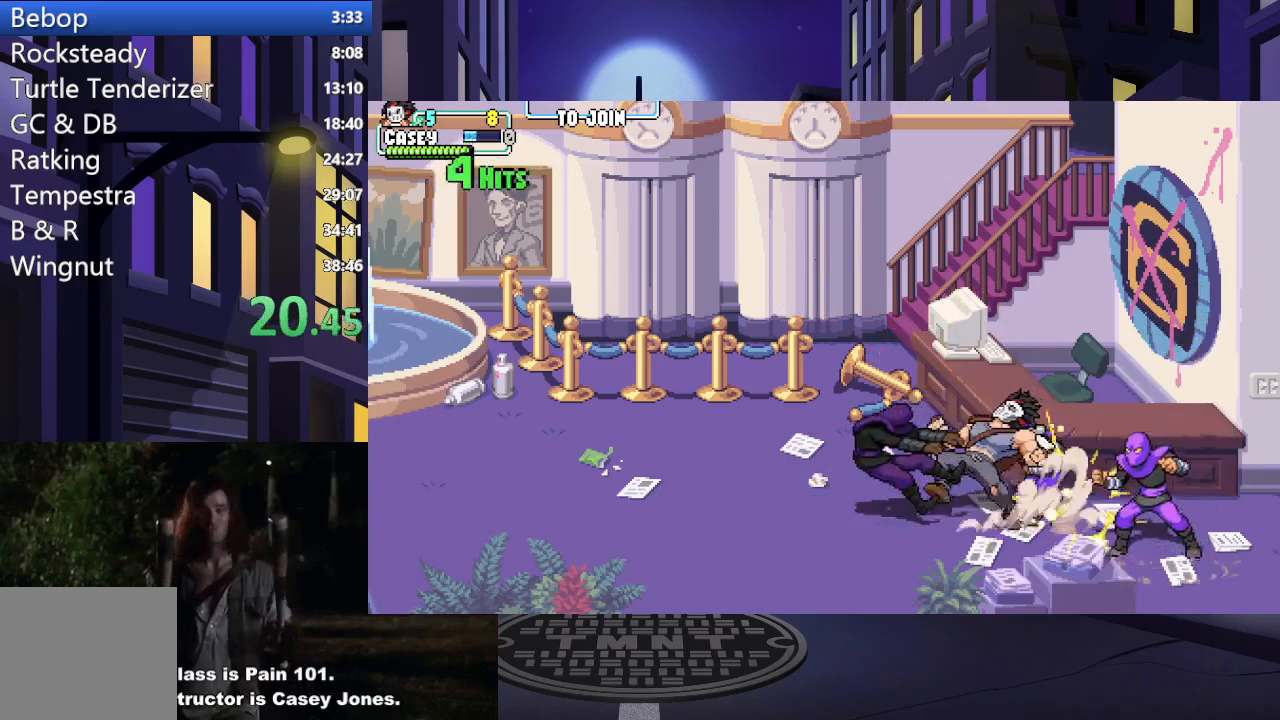
{"buttons": ["DPAD_RIGHT"], "events": [[50, "X", "up"], [67, "DPAD_RIGHT", "down"], [133, "X", "down"], [217, "DPAD_RIGHT", "up"], [250, "DPAD_RIGHT", "down"], [284, "X", "up"], [367, "X", "down"], [417, "DPAD_RIGHT", "up"], [467, "DPAD_RIGHT", "down"], [467, "X", "up"]]}
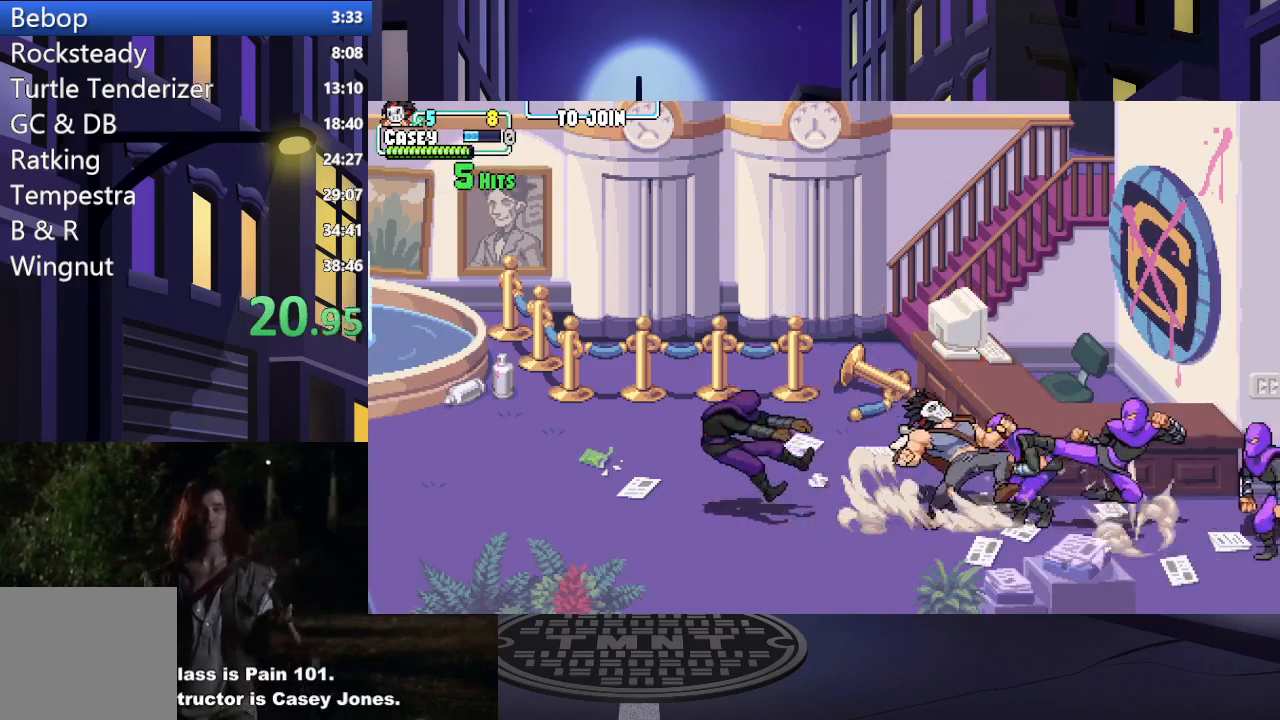
{"buttons": [], "events": [[101, "X", "down"], [234, "DPAD_RIGHT", "up"], [234, "X", "up"], [301, "X", "down"], [317, "DPAD_RIGHT", "down"], [434, "DPAD_RIGHT", "up"], [451, "X", "up"]]}
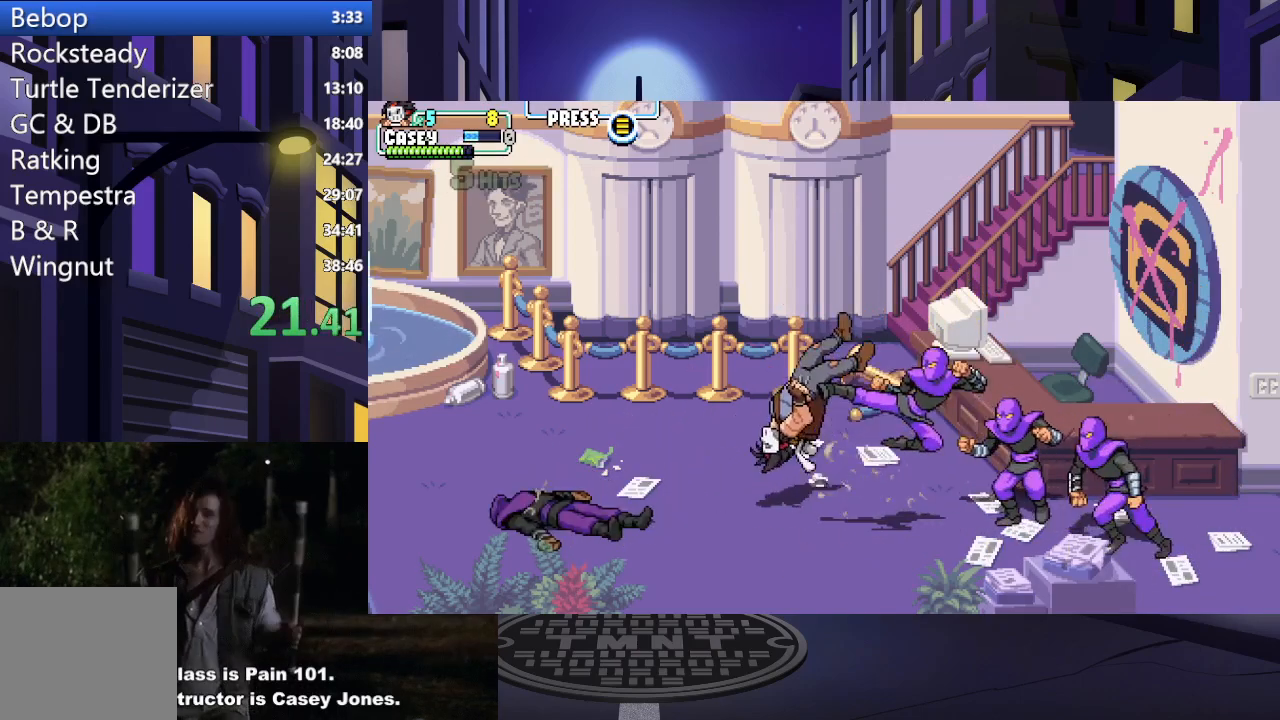
{"buttons": ["X", "DPAD_RIGHT"], "events": [[84, "DPAD_DOWN", "down"], [84, "DPAD_RIGHT", "down"], [100, "A", "down"], [100, "X", "down"], [251, "X", "up"], [267, "A", "up"], [351, "A", "down"], [351, "X", "down"], [501, "A", "up"], [501, "DPAD_DOWN", "up"]]}
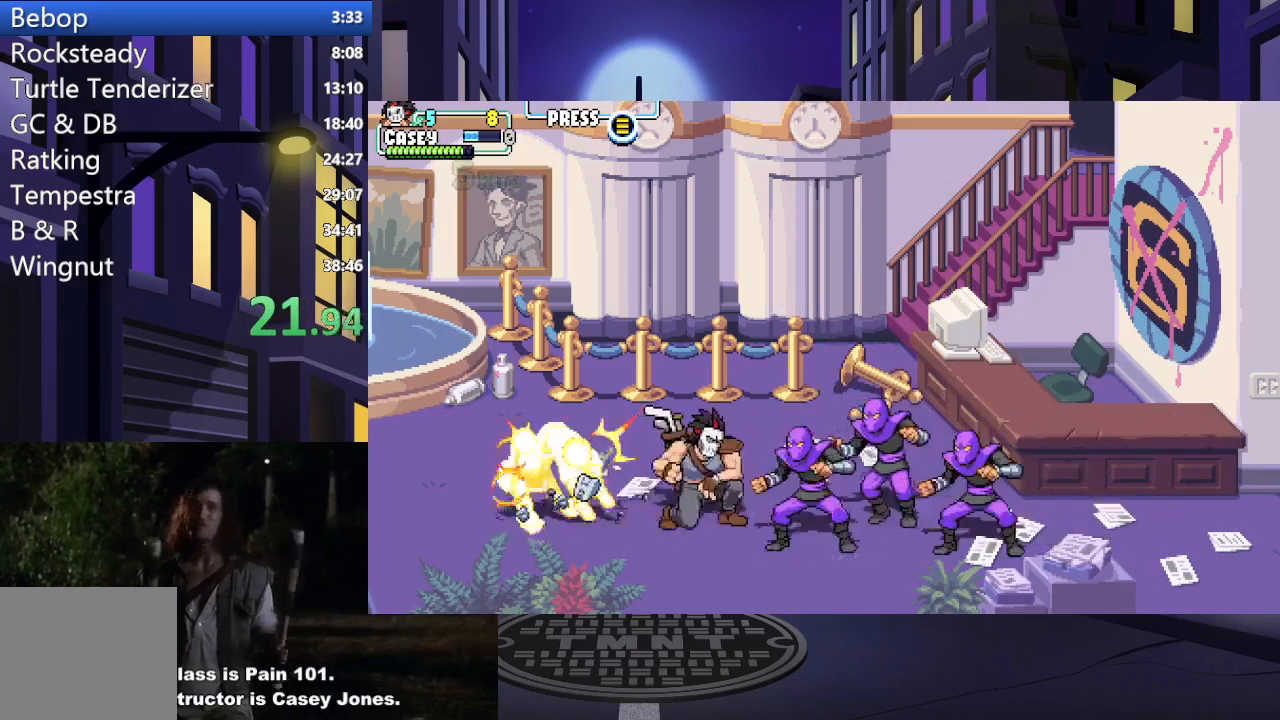
{"buttons": ["DPAD_RIGHT"], "events": [[16, "X", "up"], [117, "X", "down"], [167, "DPAD_RIGHT", "up"], [233, "DPAD_RIGHT", "down"], [267, "X", "up"], [333, "X", "down"], [367, "DPAD_RIGHT", "up"], [400, "DPAD_RIGHT", "down"], [467, "X", "up"]]}
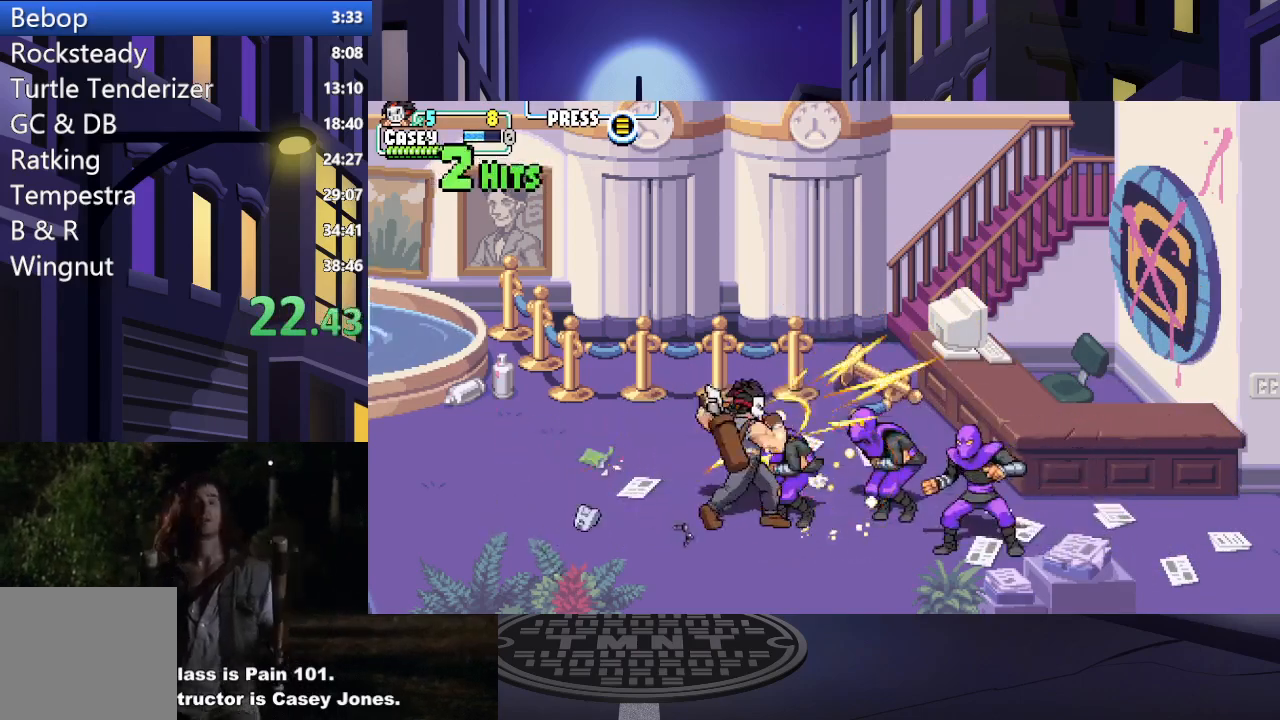
{"buttons": ["X", "DPAD_RIGHT"], "events": [[17, "DPAD_RIGHT", "up"], [50, "X", "down"], [67, "DPAD_RIGHT", "down"], [184, "DPAD_RIGHT", "up"], [184, "X", "up"], [267, "DPAD_RIGHT", "down"], [267, "X", "down"], [384, "DPAD_RIGHT", "up"], [401, "X", "up"], [467, "DPAD_RIGHT", "down"], [484, "X", "down"]]}